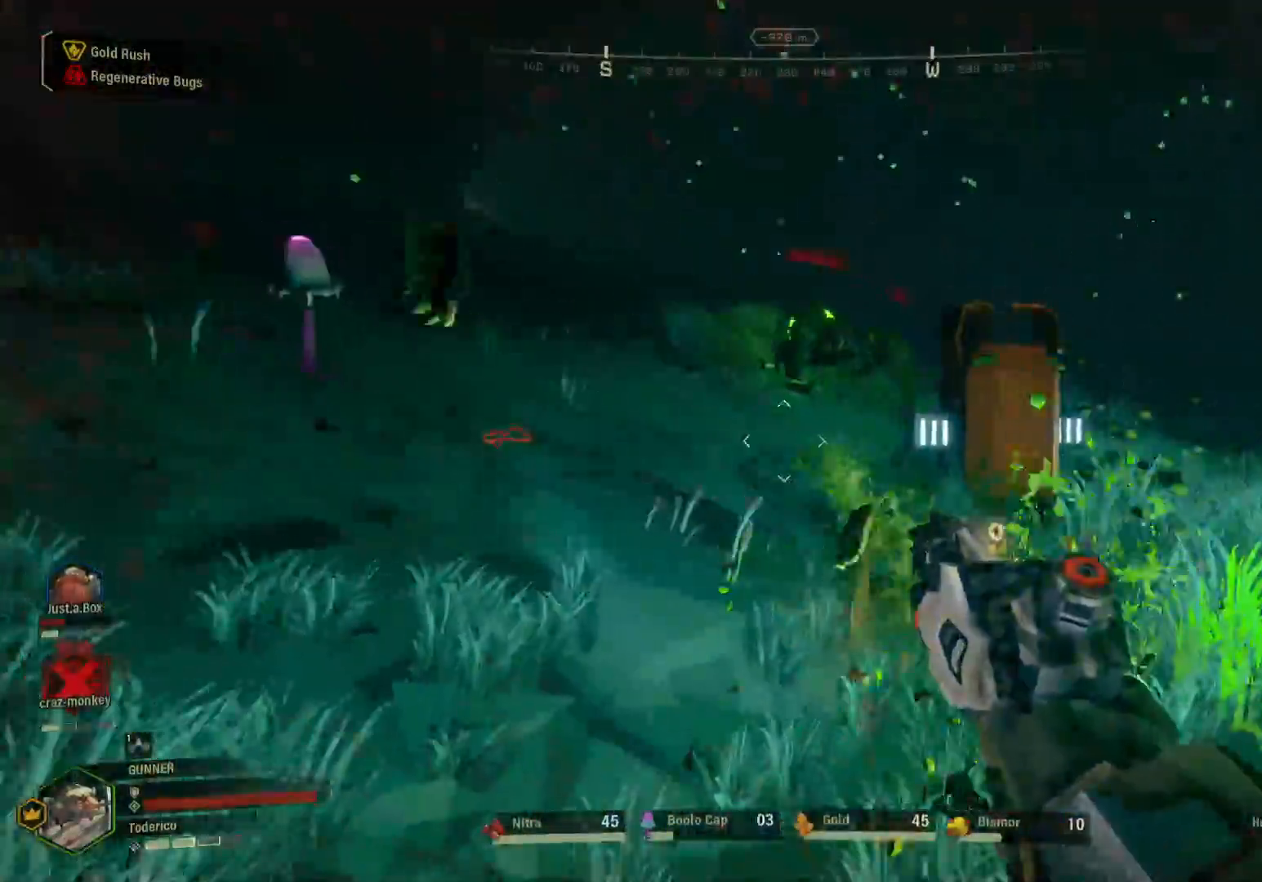
Gameplay with keyboard; each line is a JSON object with the keys held at the frame after it. "events" lists presses ("down") and releases ("up") of "1", "2", "3", "4", "5", "a", "alt", "b", "c", "ctrl", "d", "e", "f", "g", "q", "r", "s", "shift", "space", "t", "tab", "v", "w", "x" and "z" between this image and that frame as [ms after this image, input, new state], when the widget could be followed in between. No other keys are recorded. Mouse input is not recorded.
{"keys": ["w"], "events": [[33, "w", "down"], [133, "d", "up"]]}
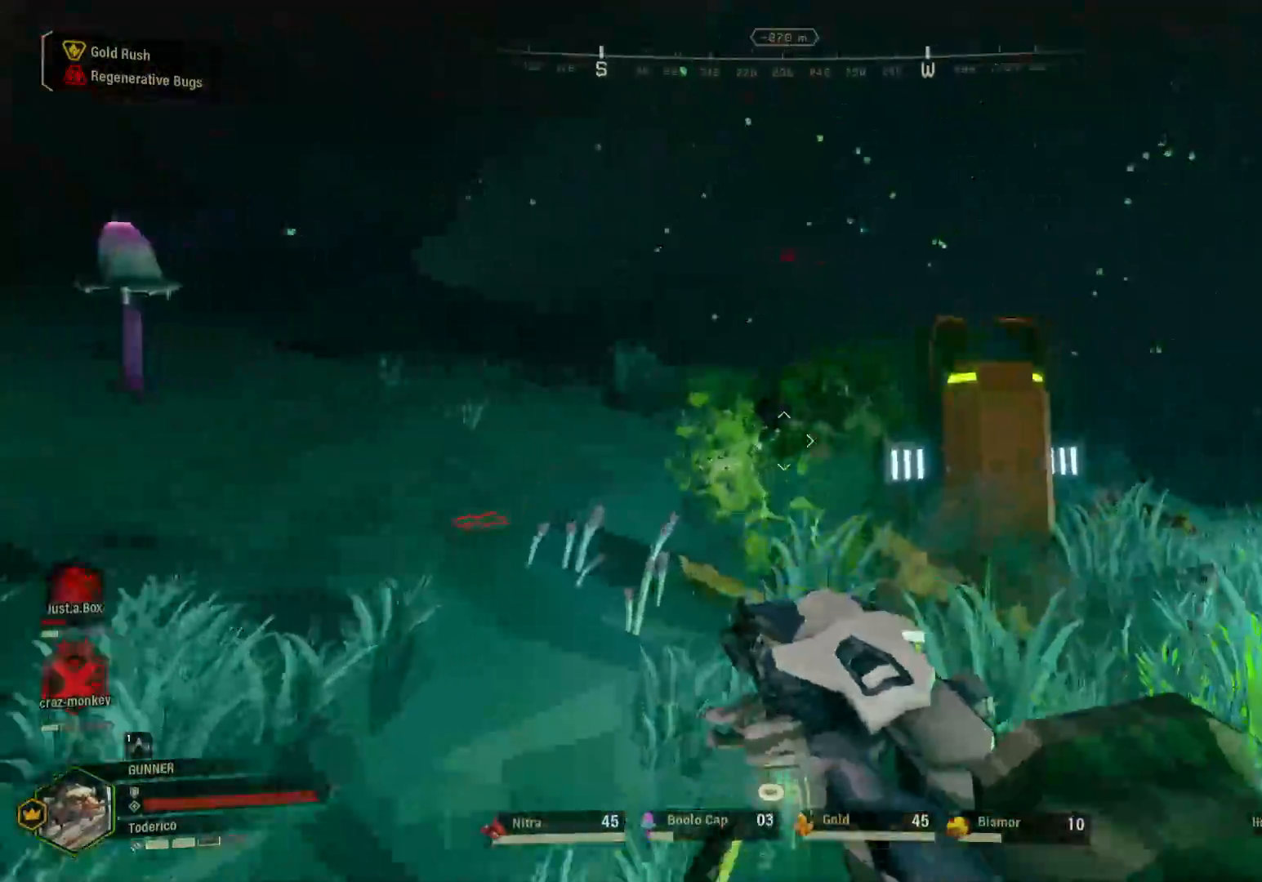
{"keys": ["a", "r"], "events": [[100, "r", "down"], [183, "r", "up"], [267, "r", "down"], [333, "a", "down"], [367, "r", "up"], [467, "r", "down"], [483, "w", "up"]]}
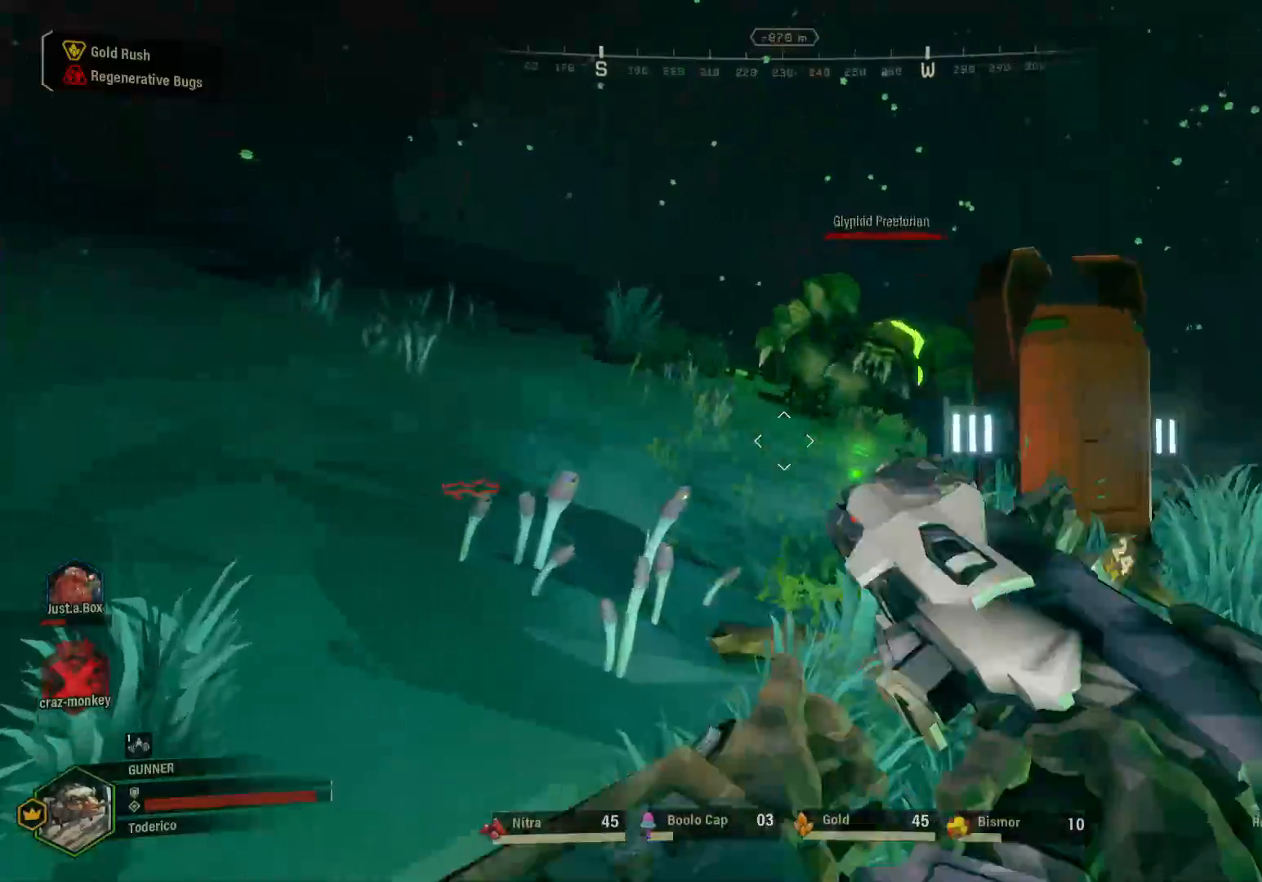
{"keys": ["a"], "events": [[50, "r", "up"]]}
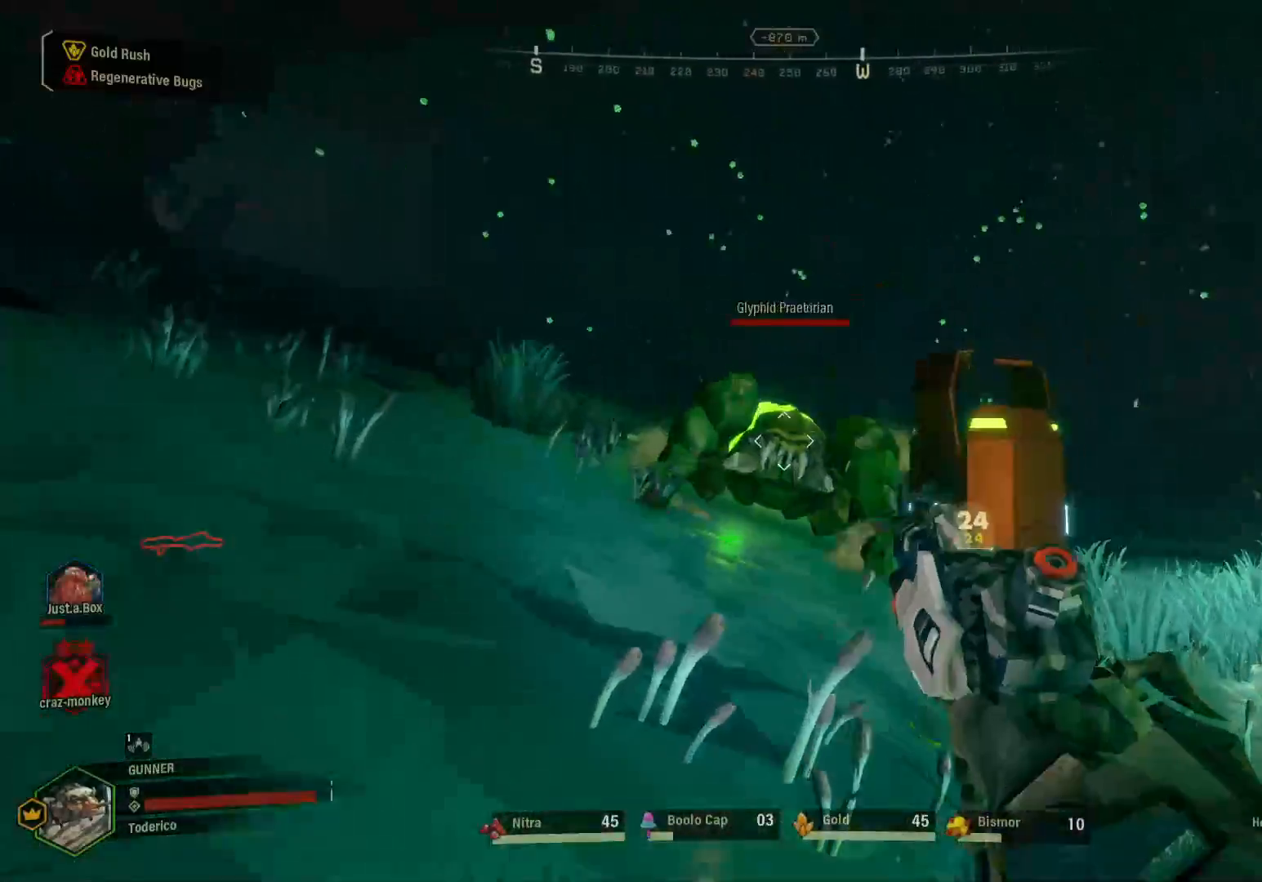
{"keys": ["s"], "events": [[150, "s", "down"], [183, "a", "up"]]}
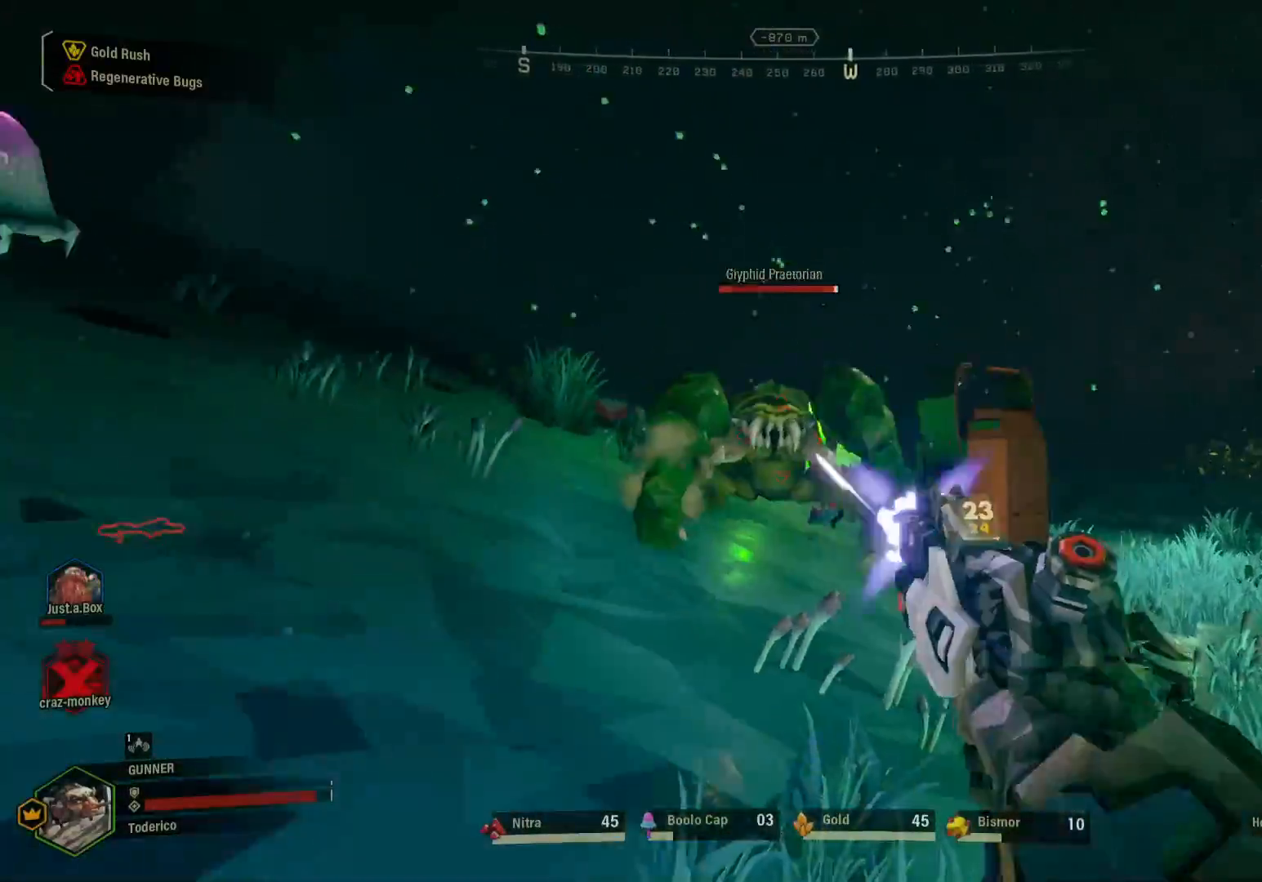
{"keys": ["d"], "events": [[150, "d", "down"], [467, "s", "up"]]}
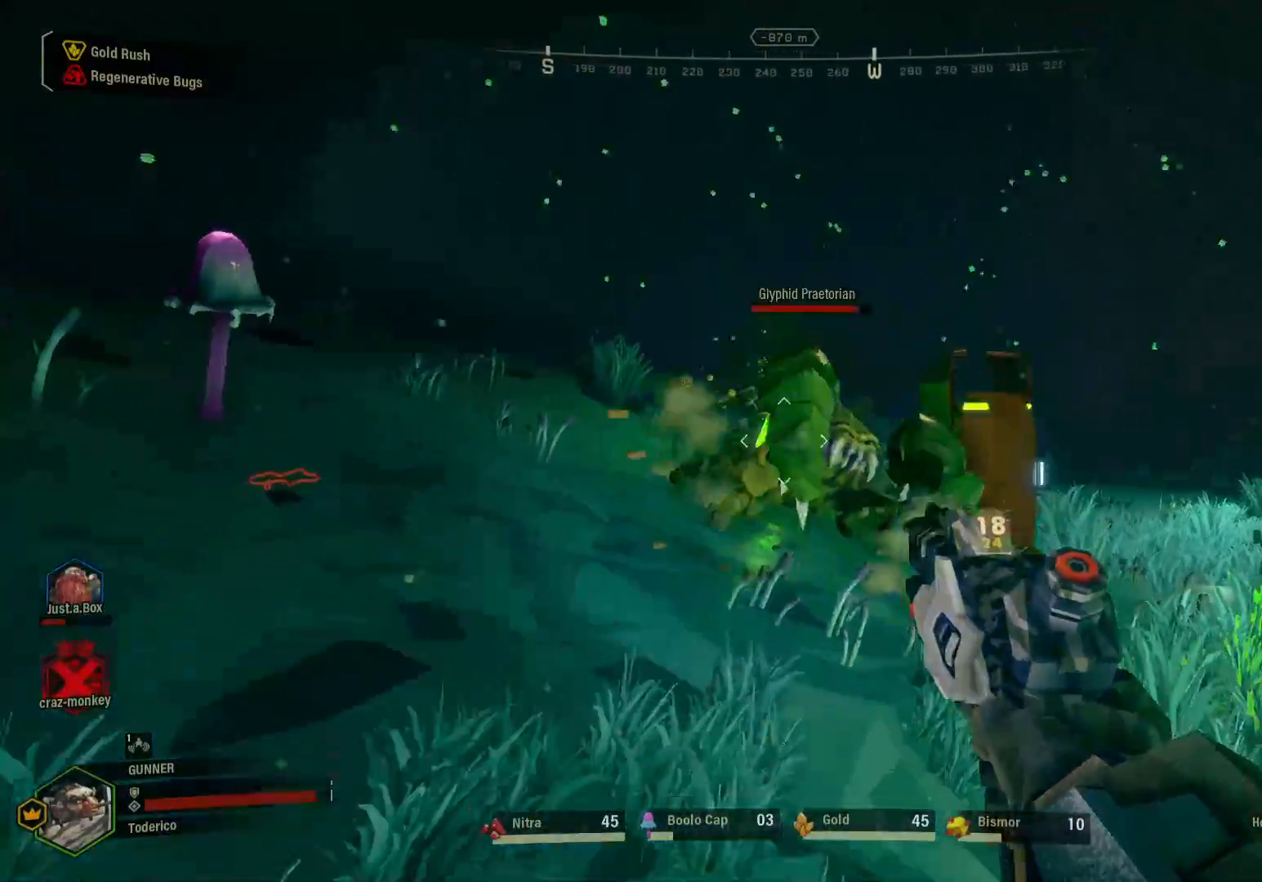
{"keys": ["d"], "events": []}
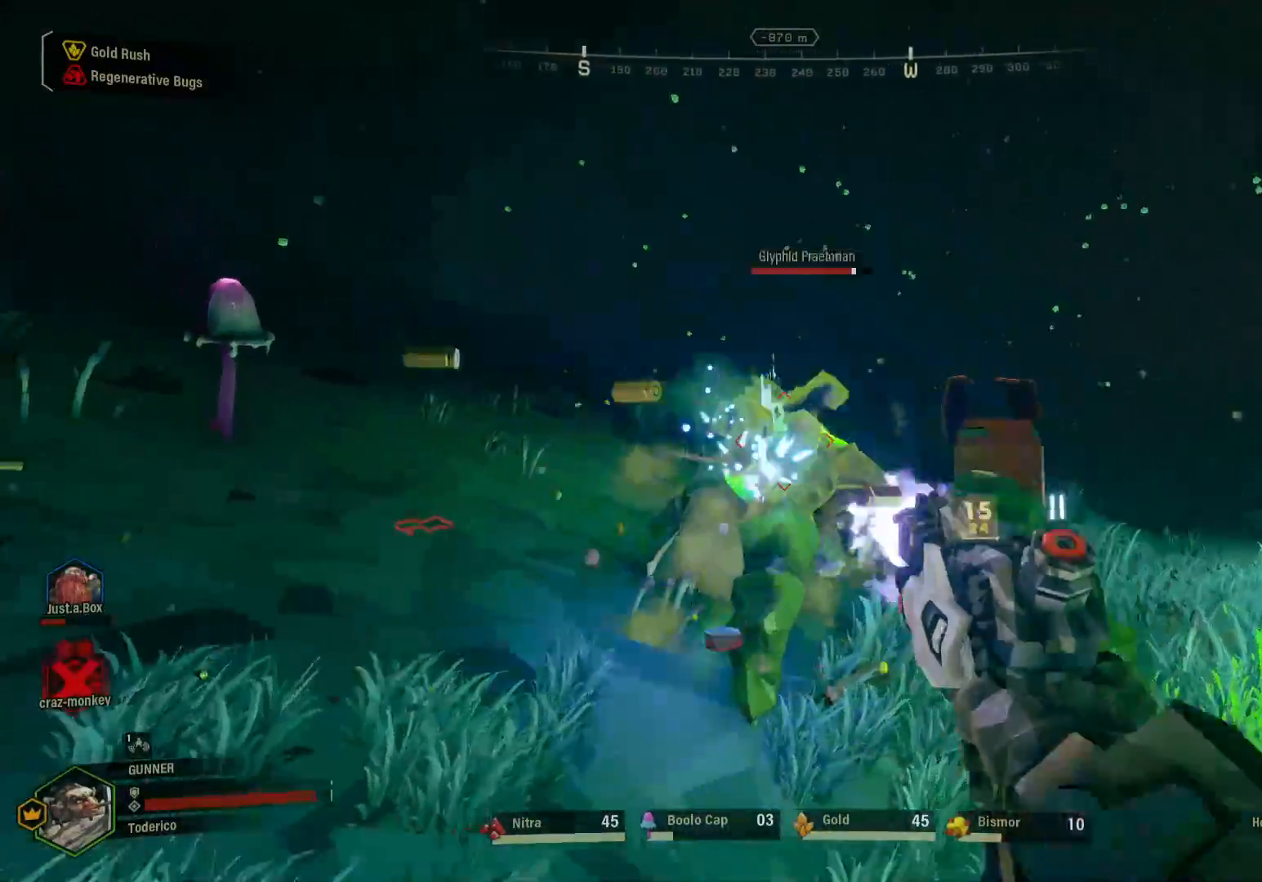
{"keys": ["w"], "events": [[150, "w", "down"], [233, "d", "up"], [350, "3", "down"], [417, "3", "up"]]}
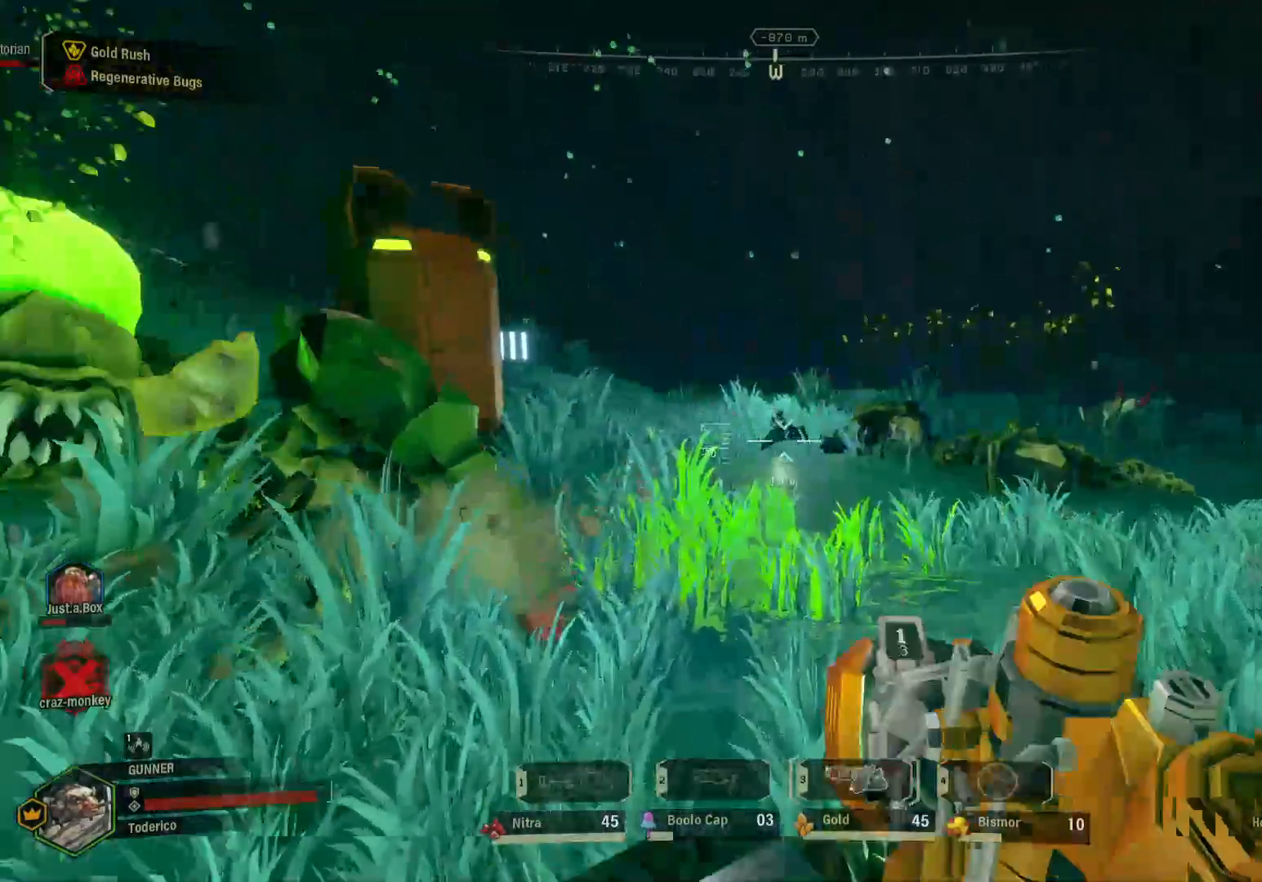
{"keys": ["d", "shift", "w"], "events": [[50, "d", "down"], [300, "shift", "down"]]}
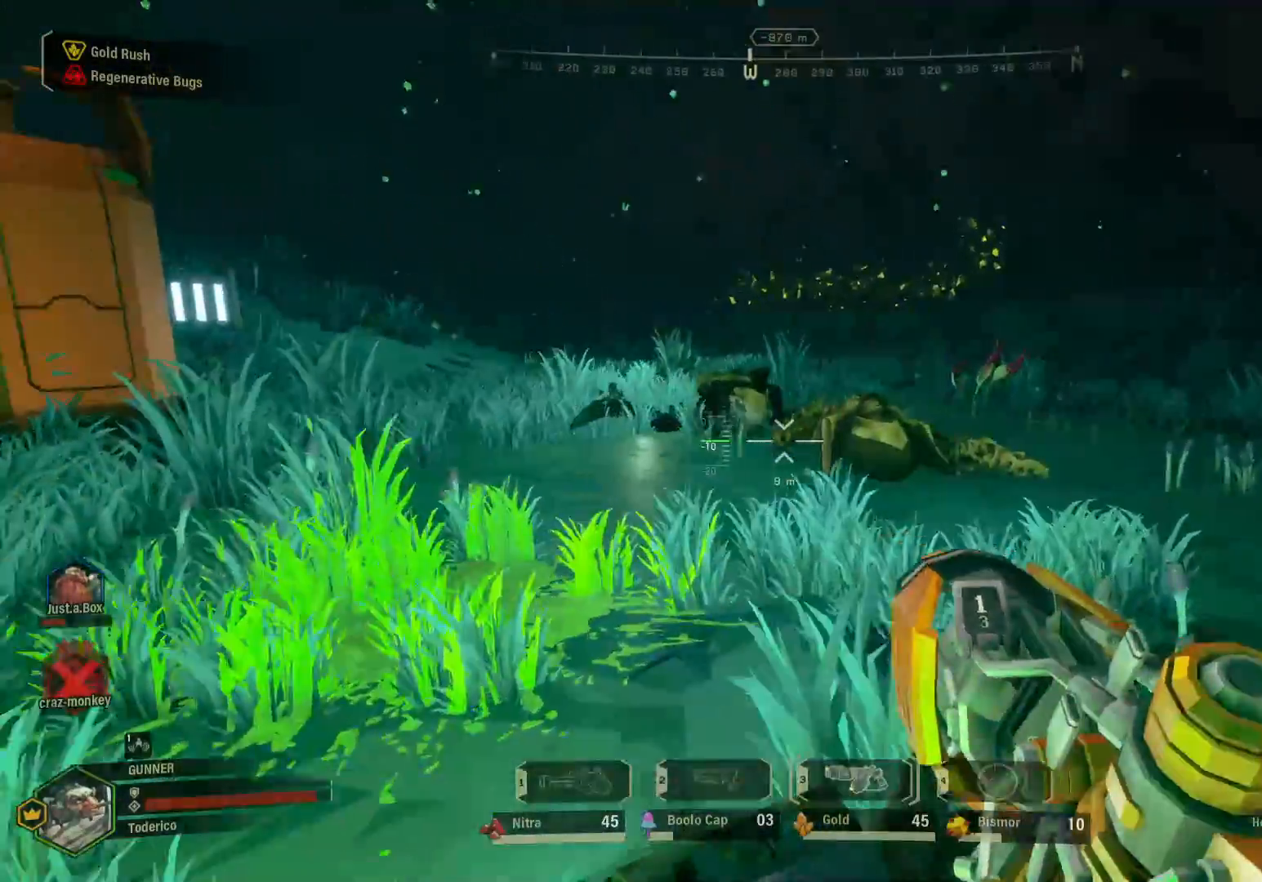
{"keys": ["d", "shift", "w"], "events": []}
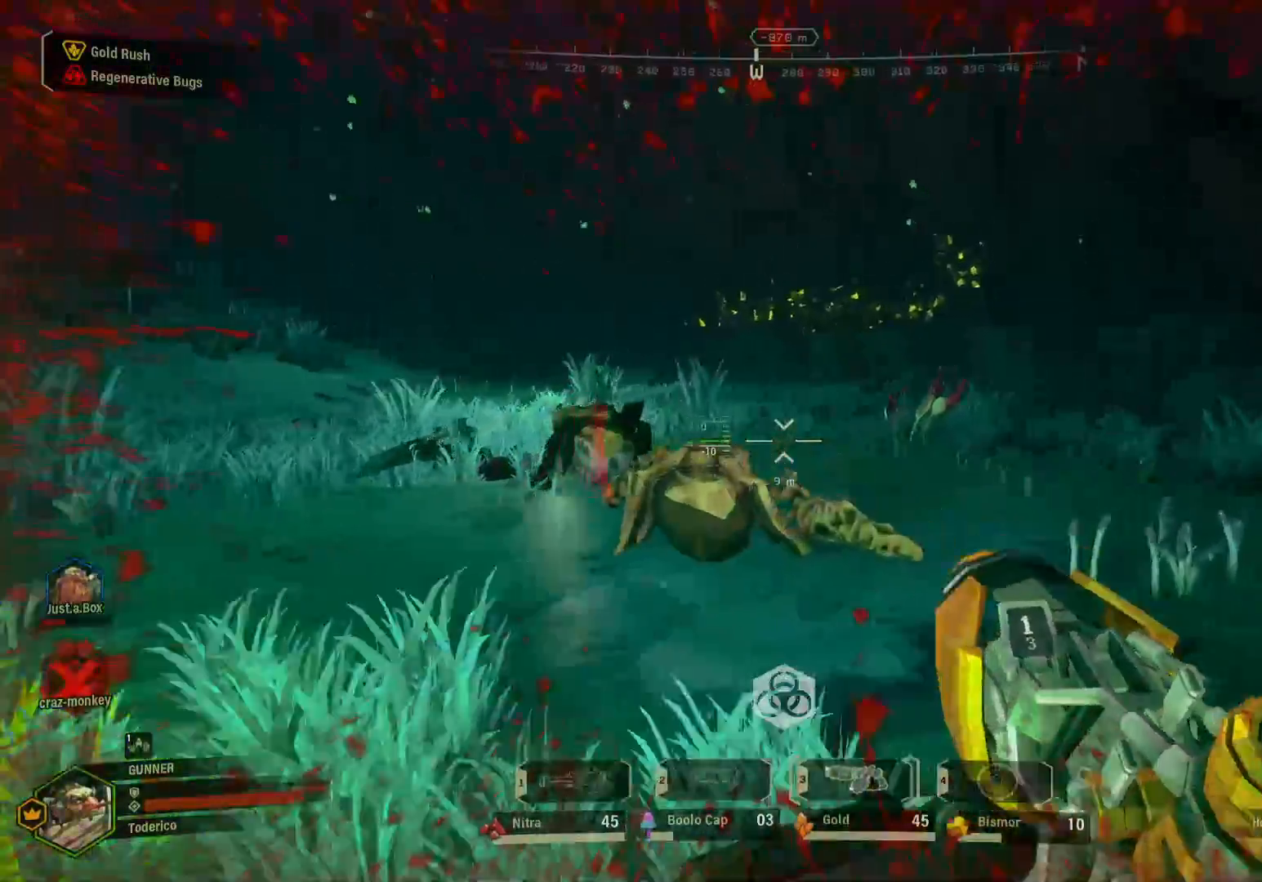
{"keys": ["2", "d", "shift", "w"], "events": [[500, "2", "down"]]}
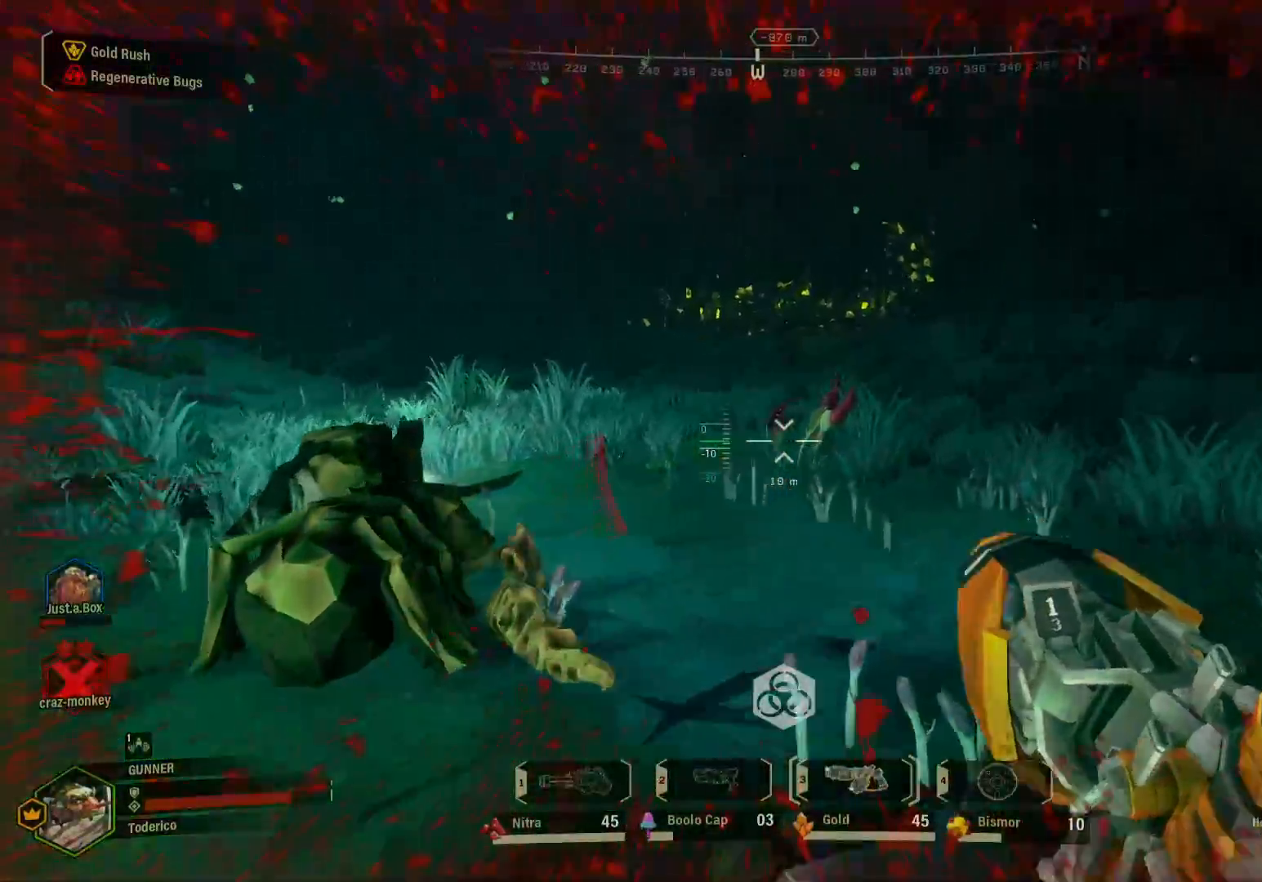
{"keys": ["r", "shift", "w"], "events": [[33, "d", "up"], [167, "2", "up"], [433, "r", "down"]]}
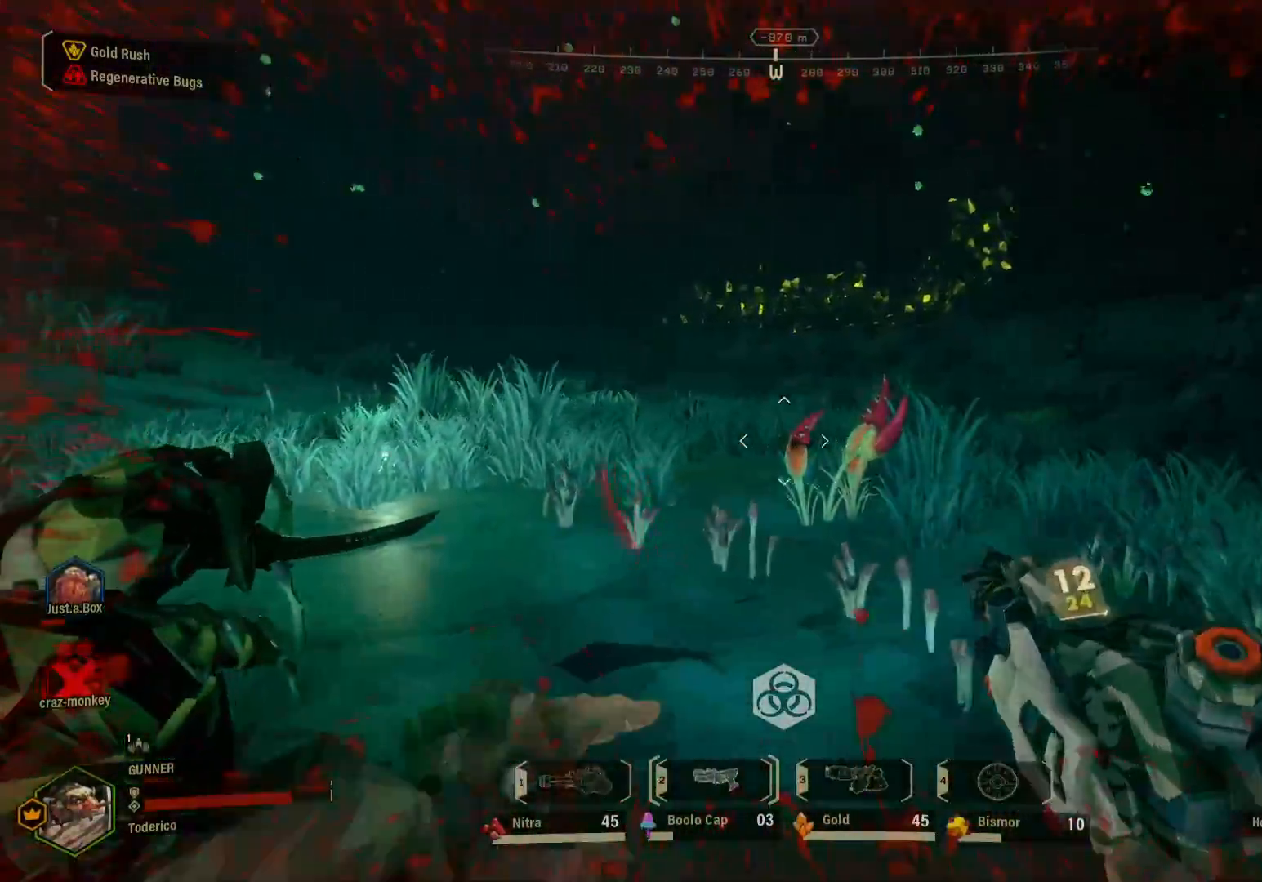
{"keys": ["shift", "w"], "events": [[17, "r", "up"], [100, "r", "down"], [200, "r", "up"]]}
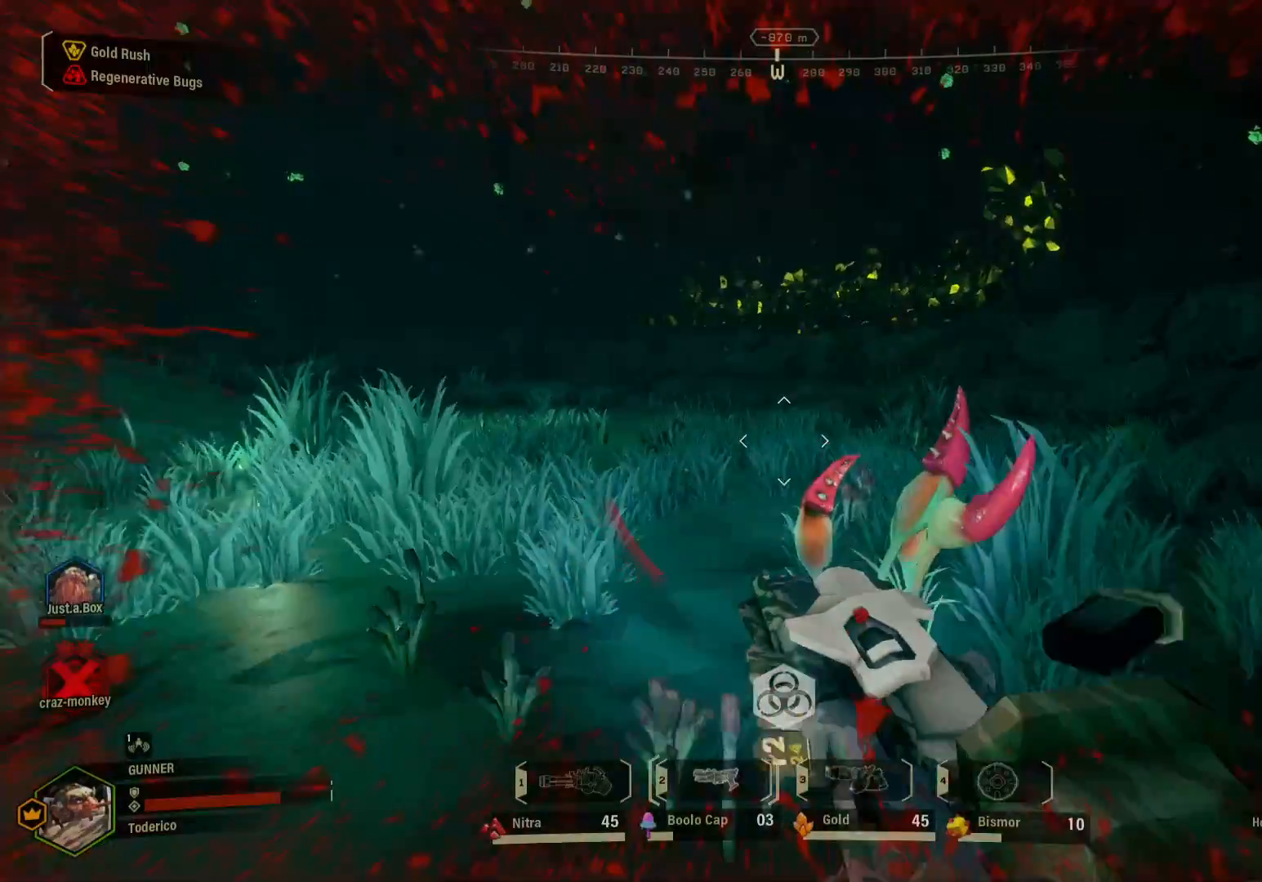
{"keys": ["shift", "space", "w"], "events": [[367, "space", "down"]]}
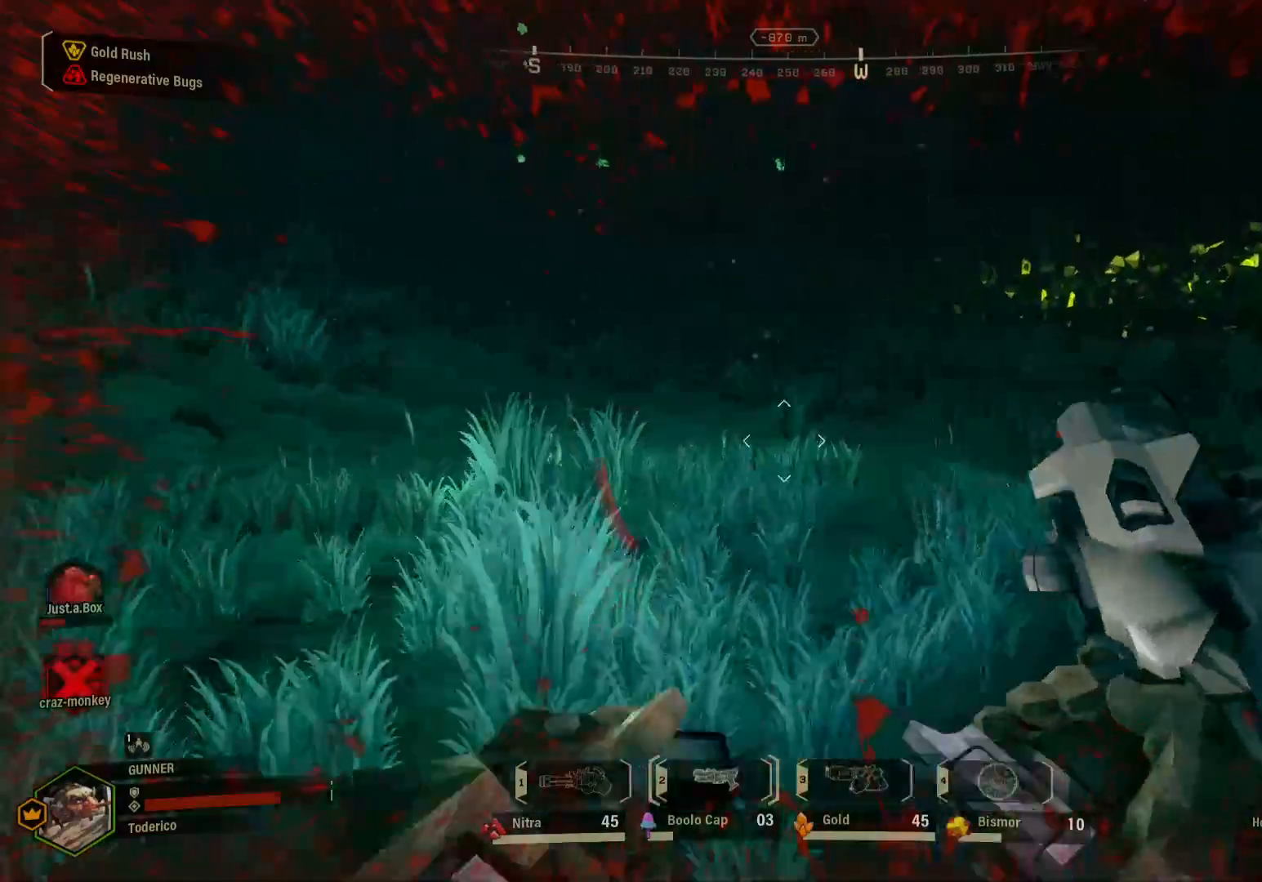
{"keys": ["d", "shift", "w"], "events": [[17, "space", "up"], [333, "d", "down"]]}
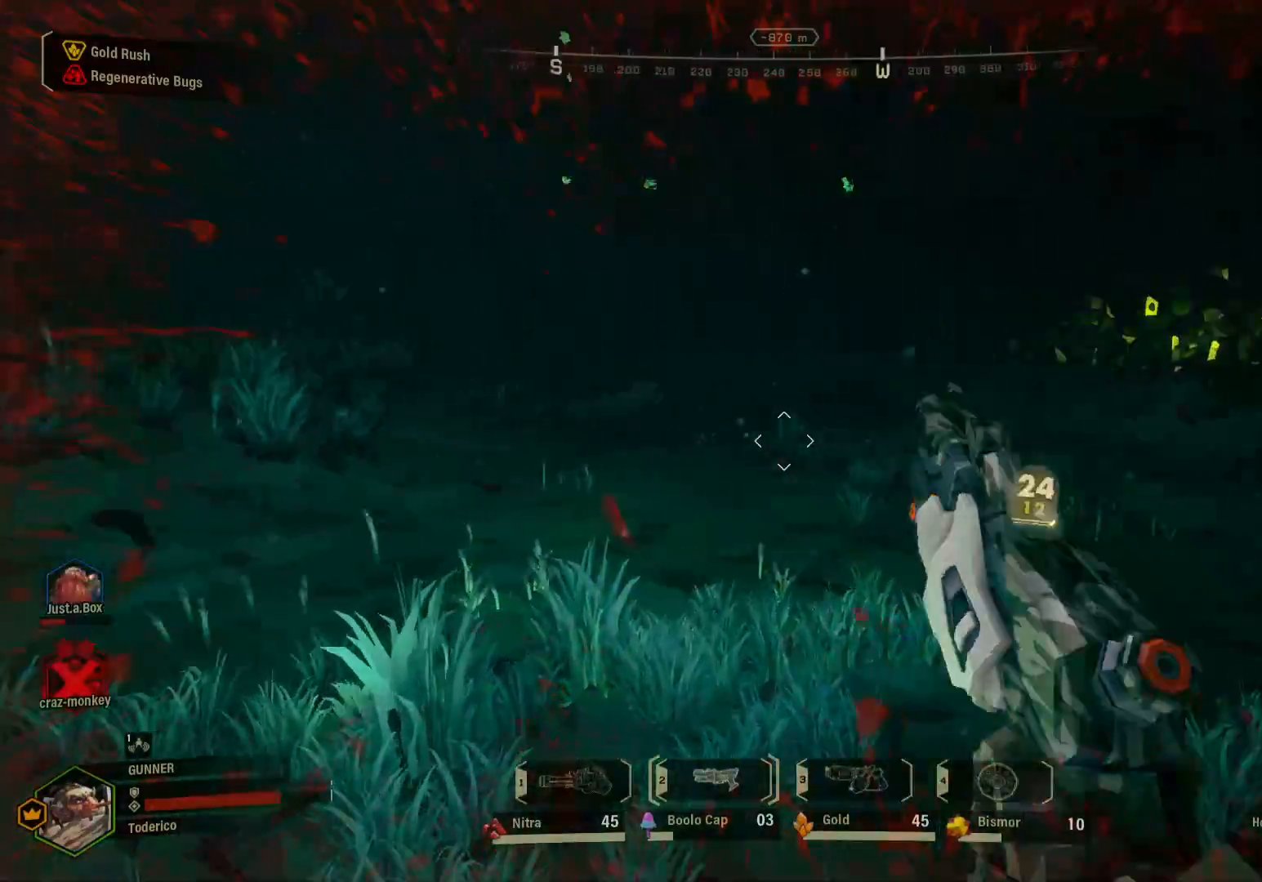
{"keys": ["d", "s"], "events": [[183, "shift", "up"], [183, "w", "up"], [300, "s", "down"]]}
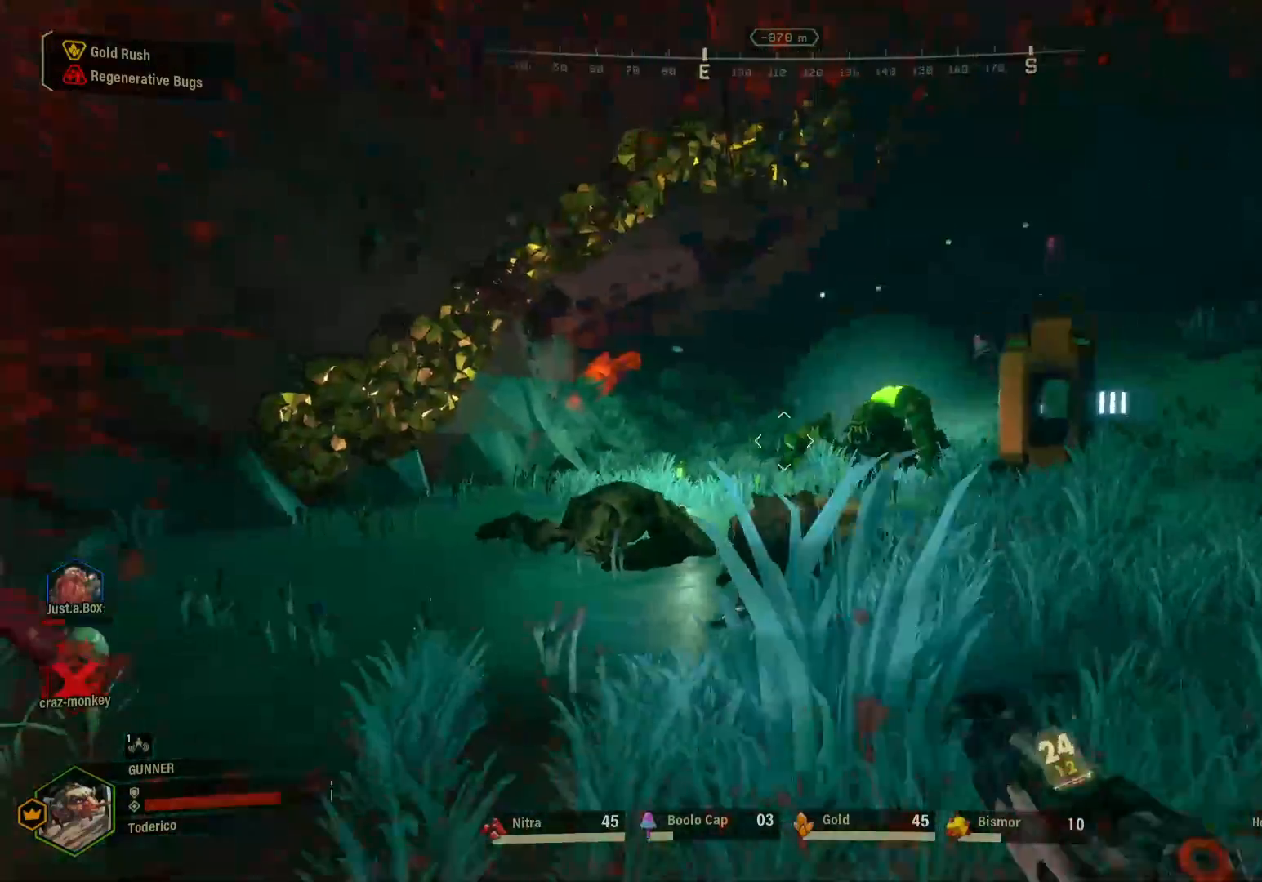
{"keys": ["s"], "events": [[483, "d", "up"]]}
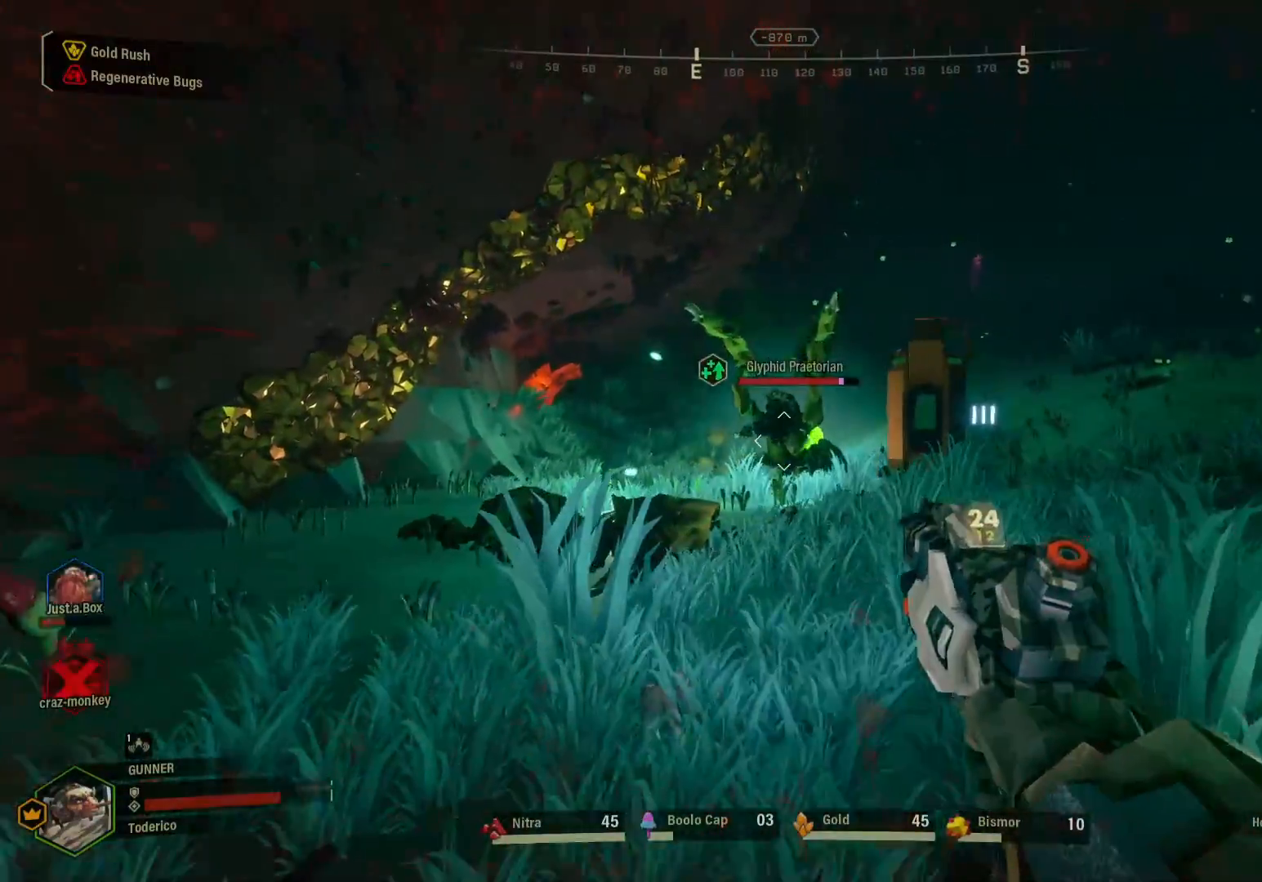
{"keys": ["s"], "events": []}
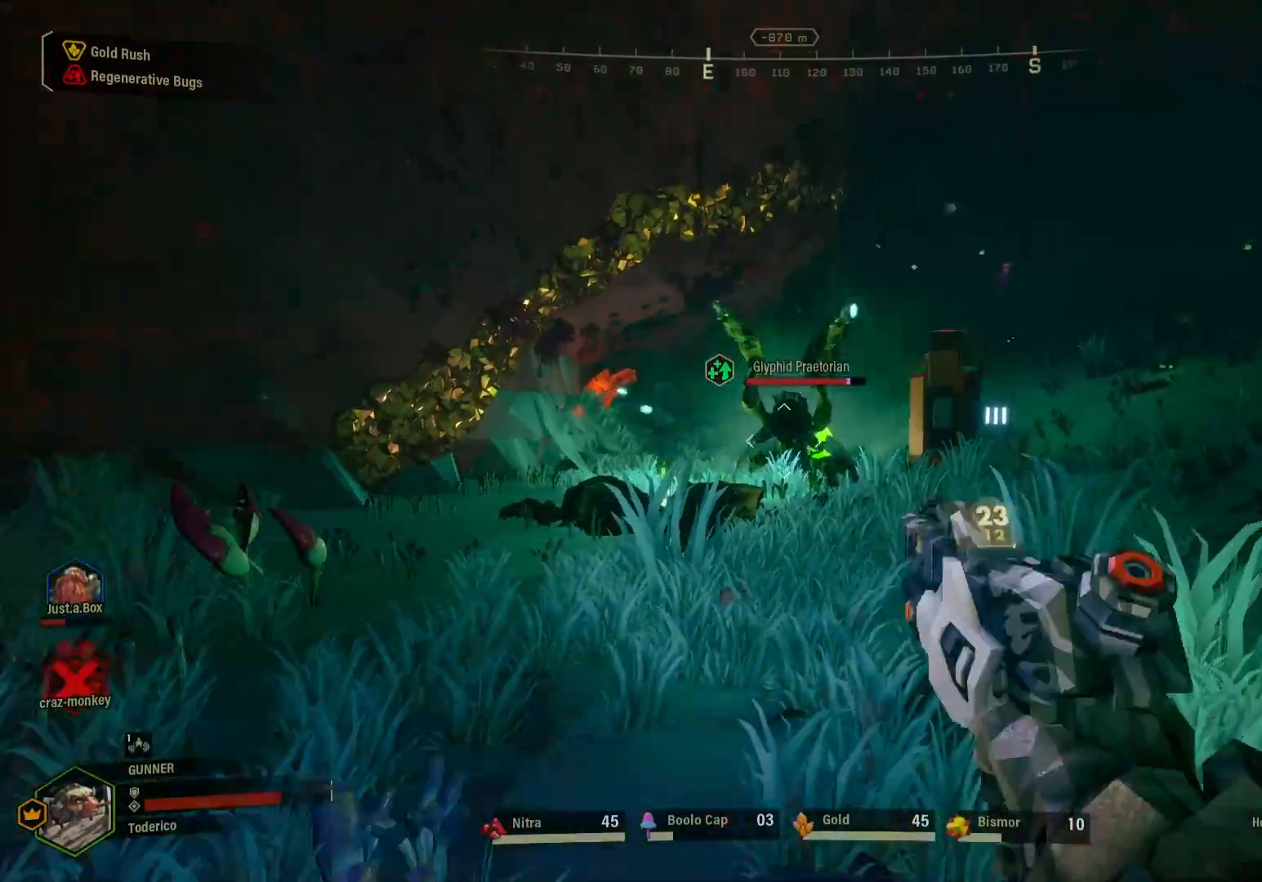
{"keys": ["d"], "events": [[150, "d", "down"], [333, "s", "up"]]}
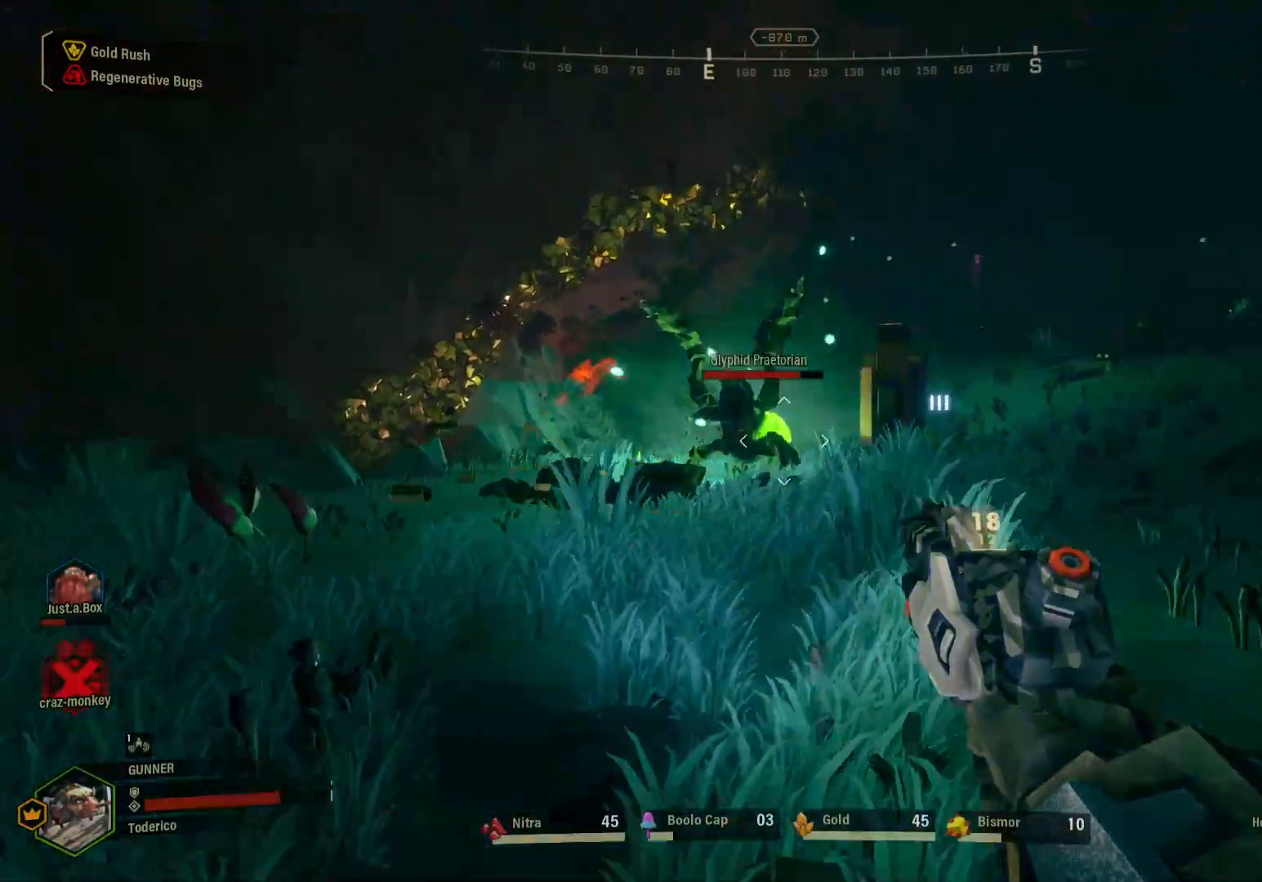
{"keys": ["d", "w"], "events": [[150, "w", "down"]]}
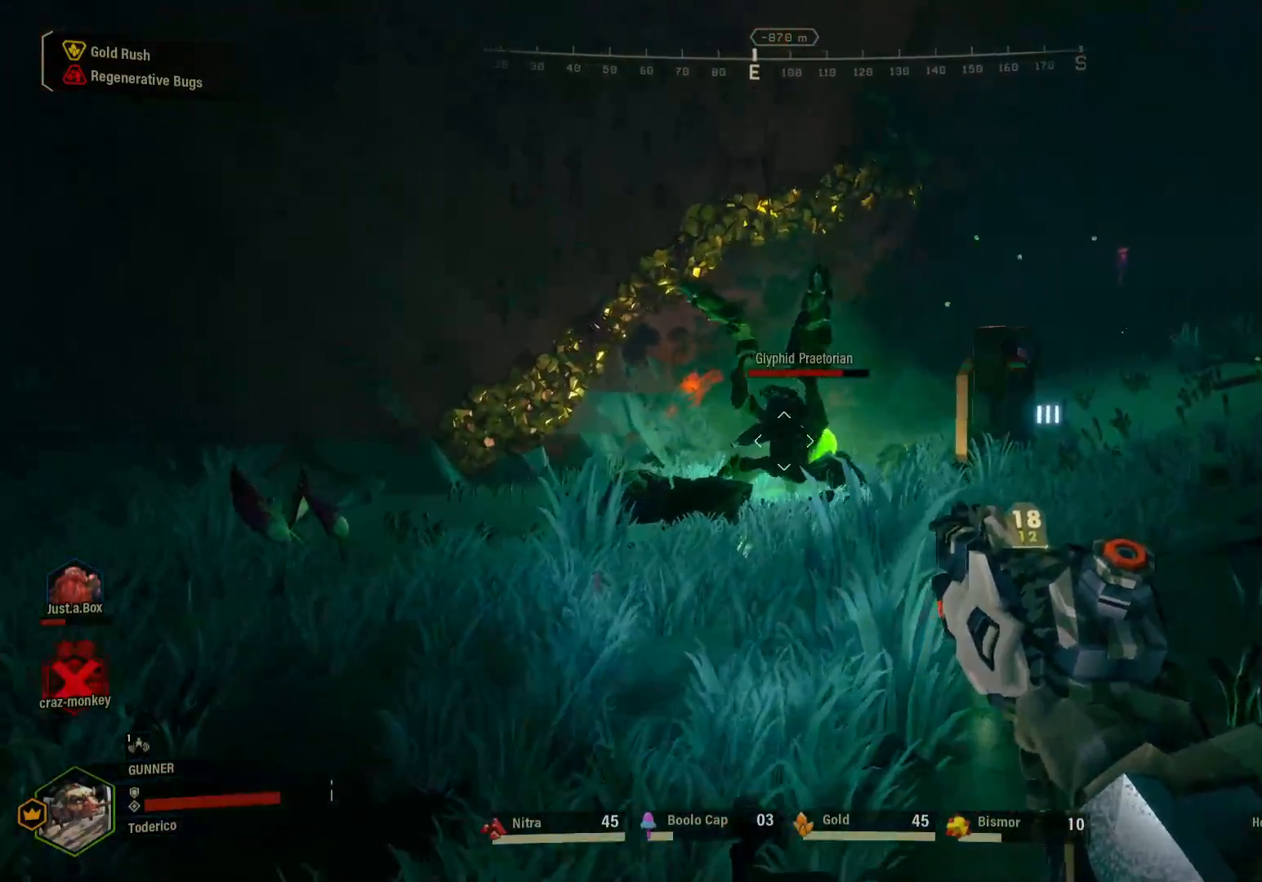
{"keys": ["d", "w"], "events": [[50, "w", "up"], [450, "w", "down"]]}
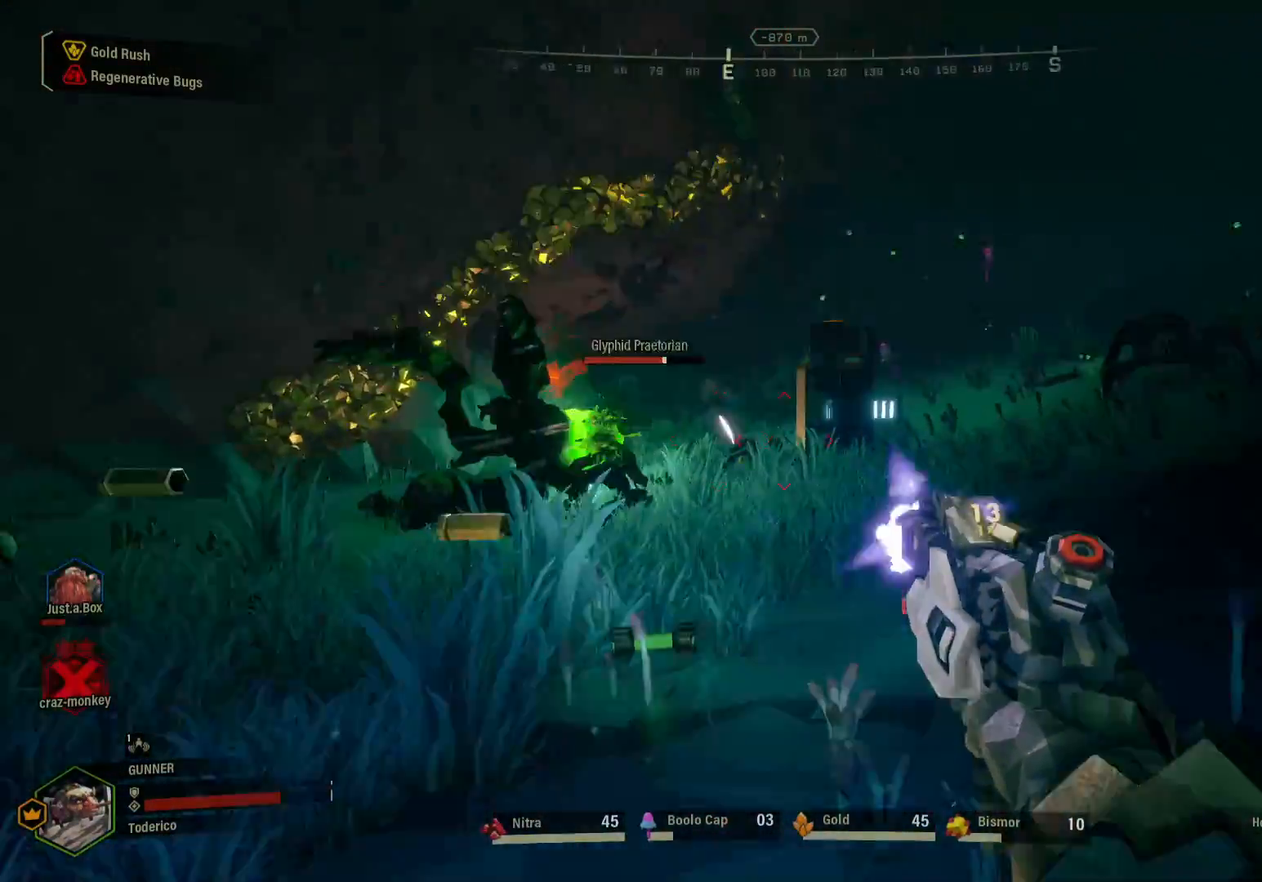
{"keys": ["shift", "w"], "events": [[33, "shift", "down"], [67, "d", "up"], [200, "r", "down"], [317, "r", "up"], [400, "r", "down"], [467, "r", "up"]]}
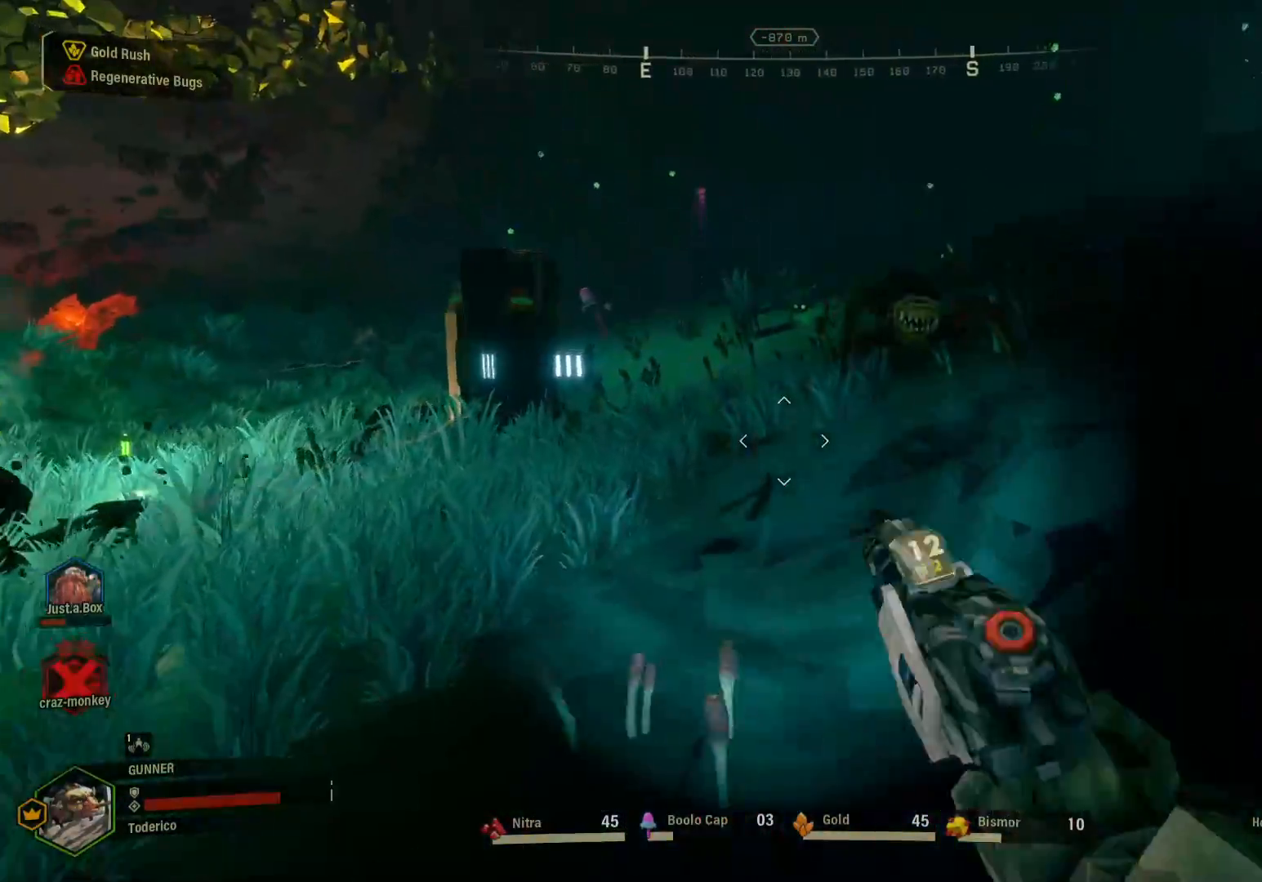
{"keys": ["shift", "w"], "events": [[50, "r", "down"], [150, "r", "up"], [250, "f", "down"], [350, "f", "up"]]}
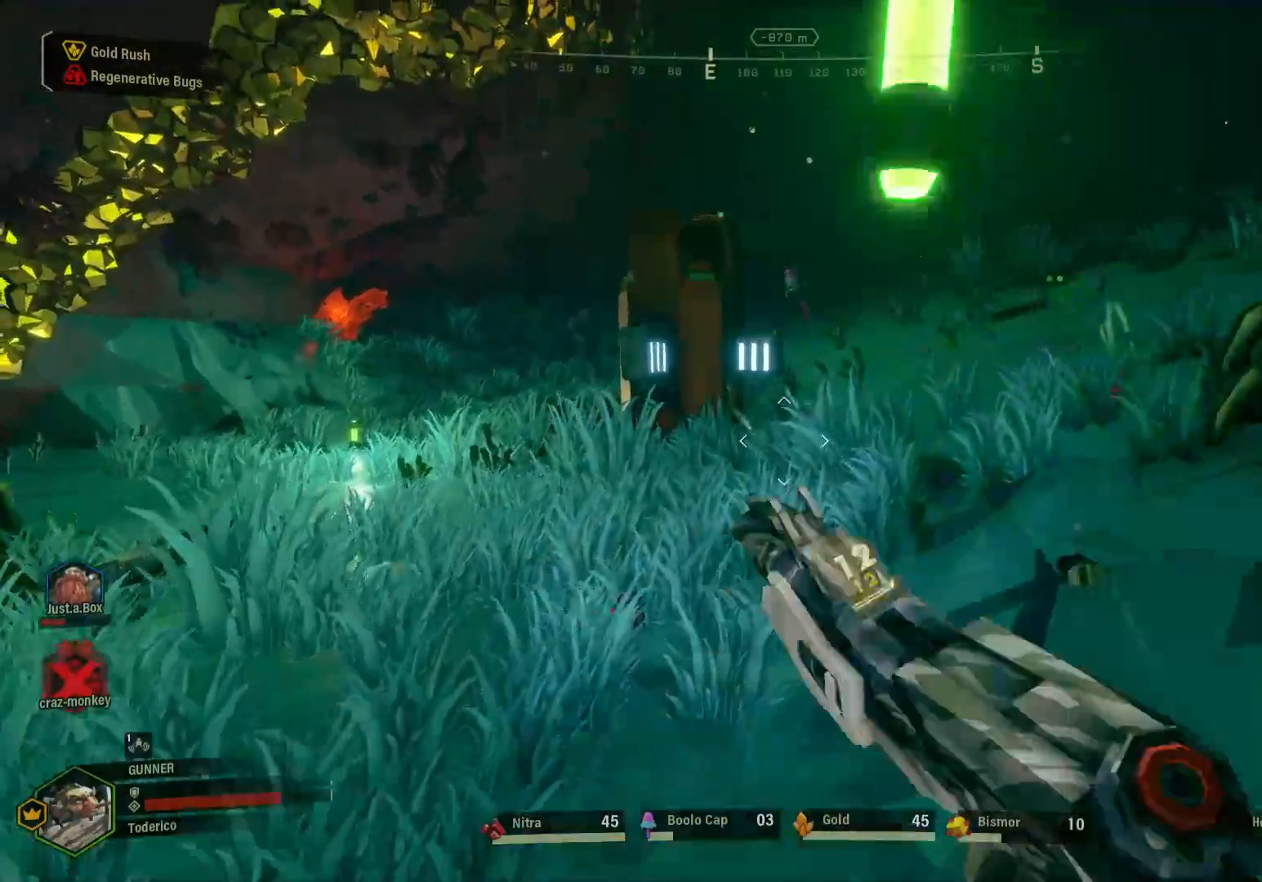
{"keys": ["shift", "w"], "events": [[150, "space", "down"], [317, "space", "up"]]}
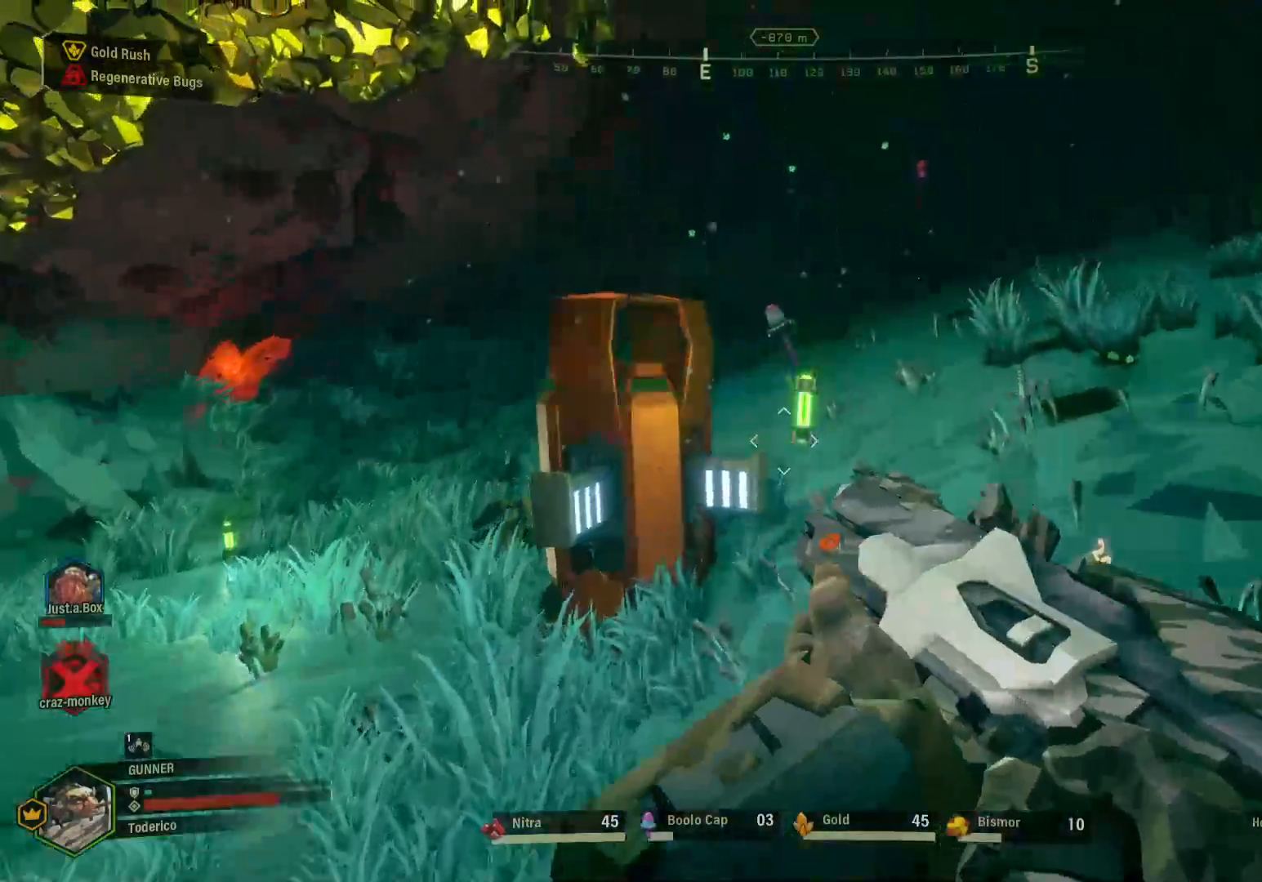
{"keys": ["d", "shift", "w"], "events": [[333, "d", "down"]]}
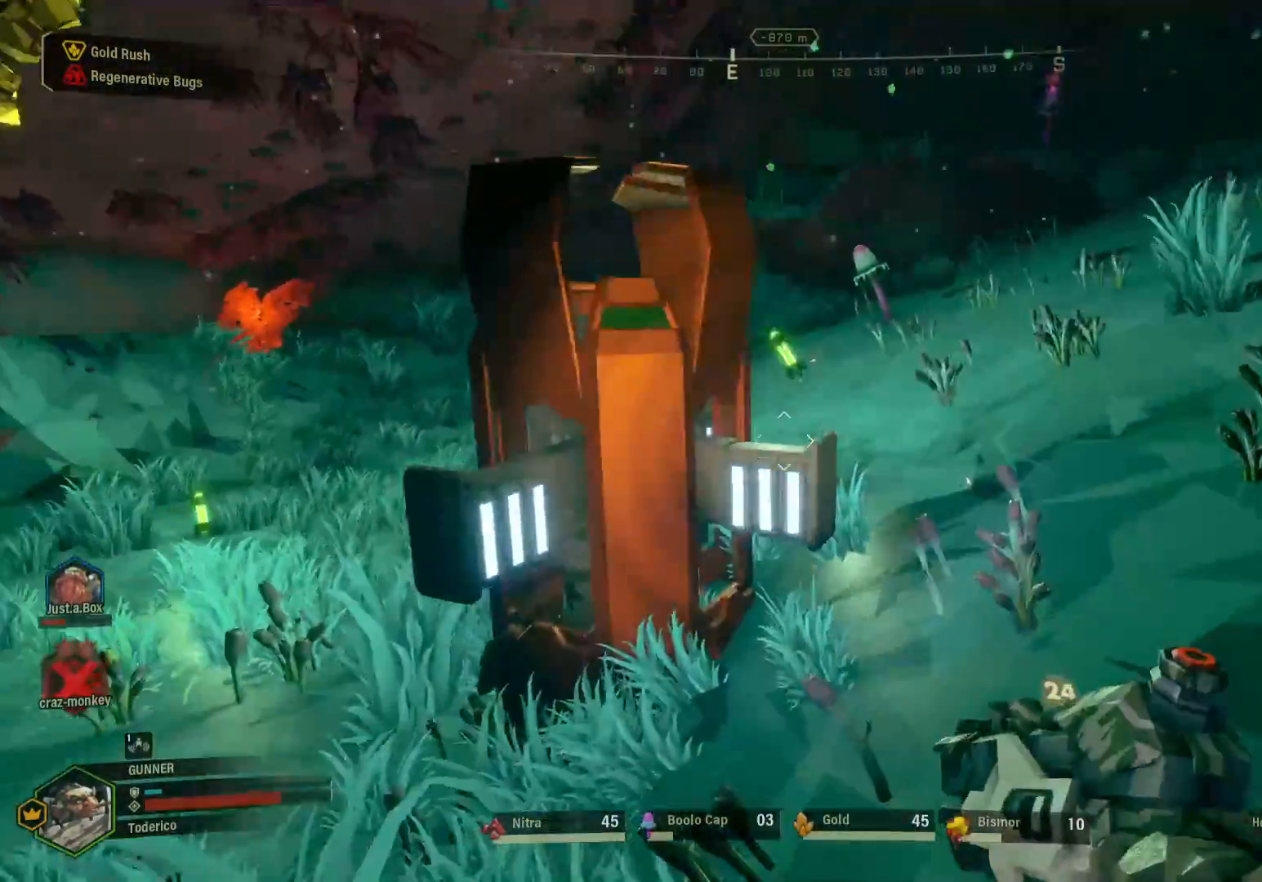
{"keys": ["shift", "w"], "events": [[133, "d", "up"]]}
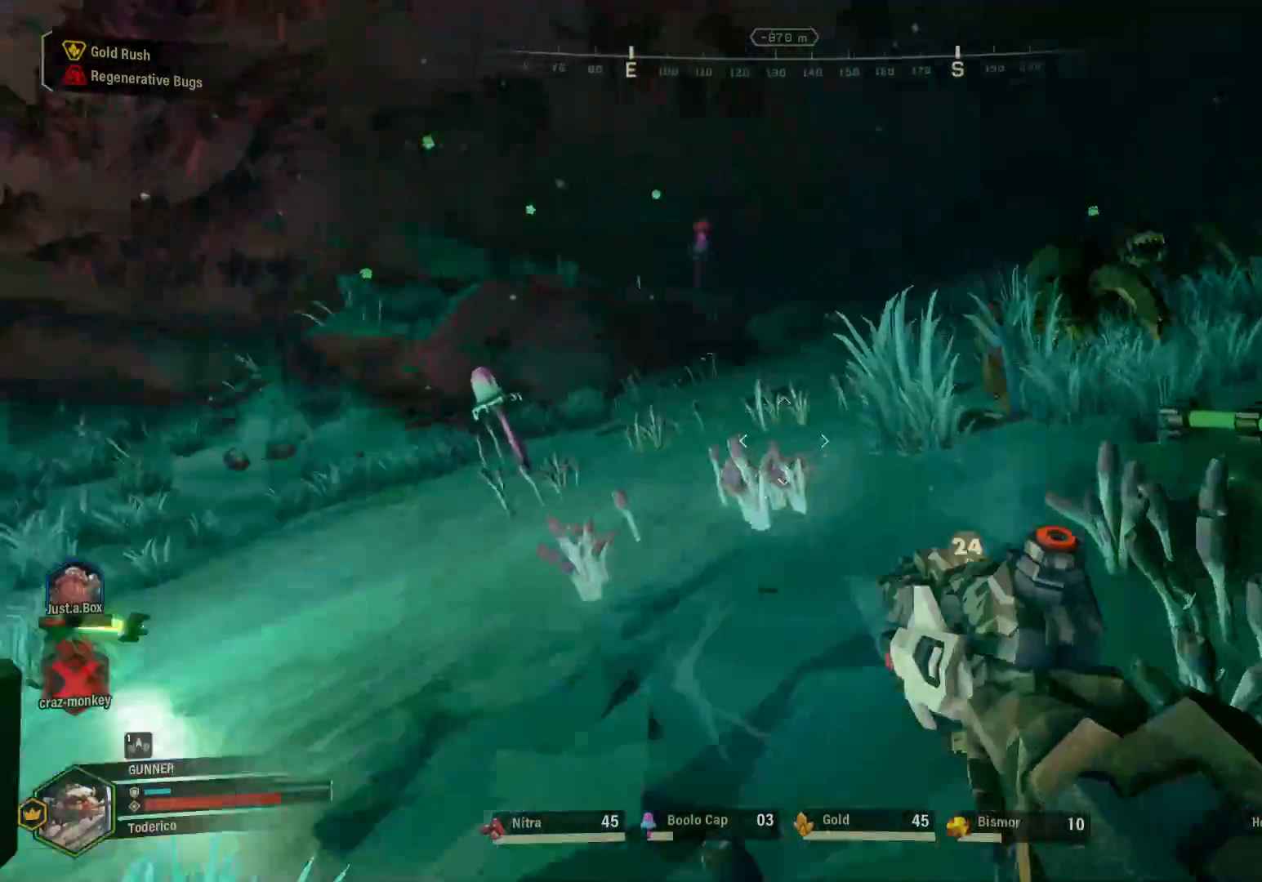
{"keys": ["a", "shift", "w"], "events": [[250, "a", "down"], [333, "space", "down"], [500, "space", "up"]]}
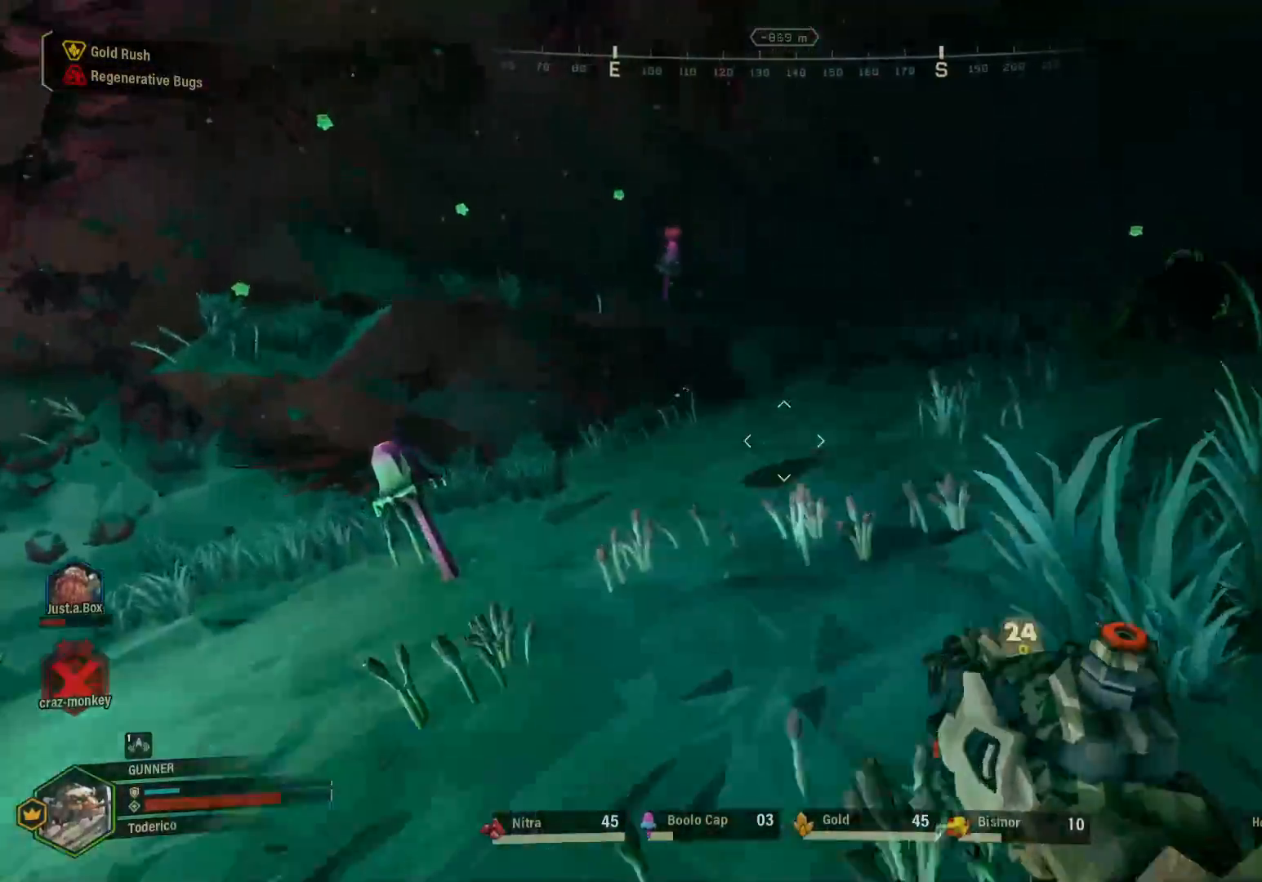
{"keys": ["shift", "w"], "events": [[200, "a", "up"], [267, "f", "down"], [383, "f", "up"]]}
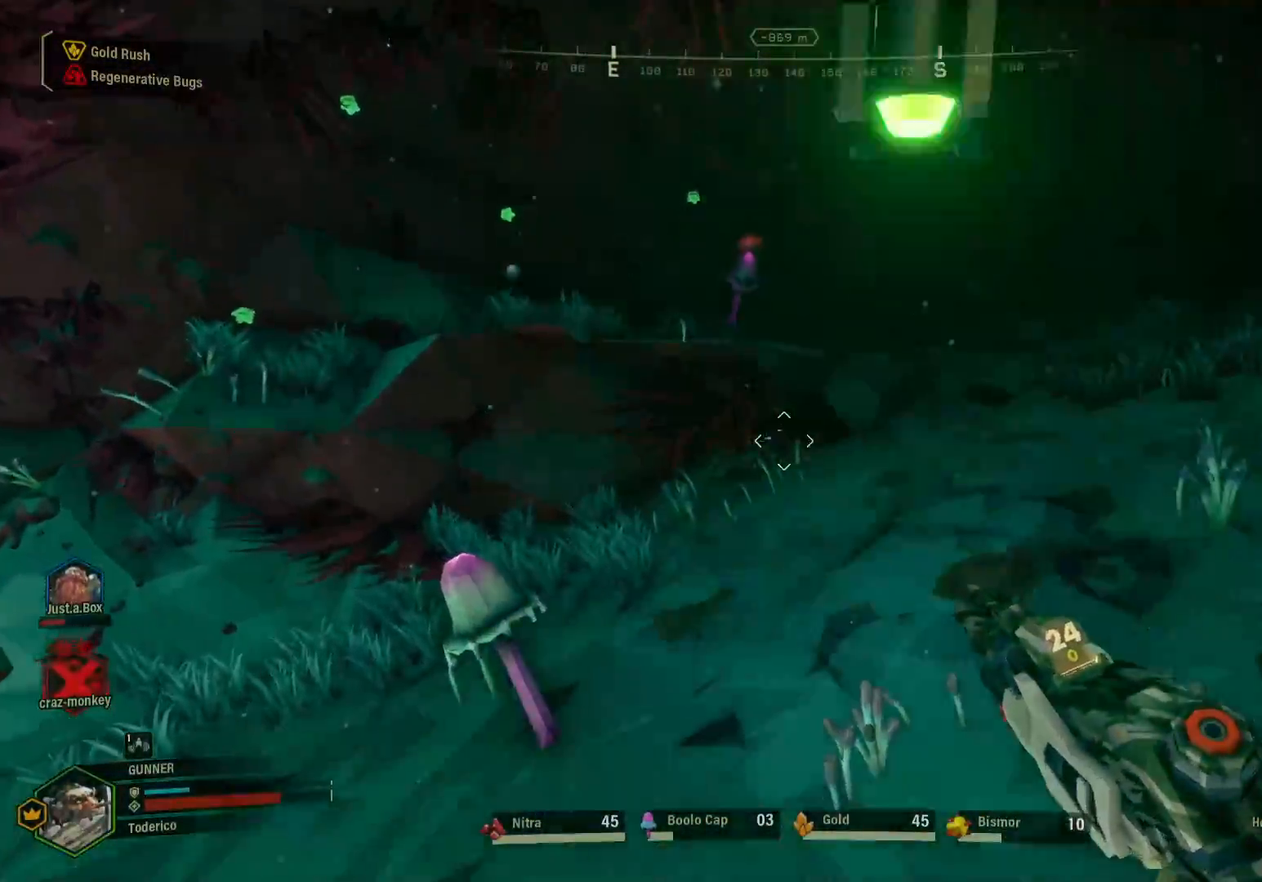
{"keys": ["a", "shift", "w"], "events": [[33, "a", "down"]]}